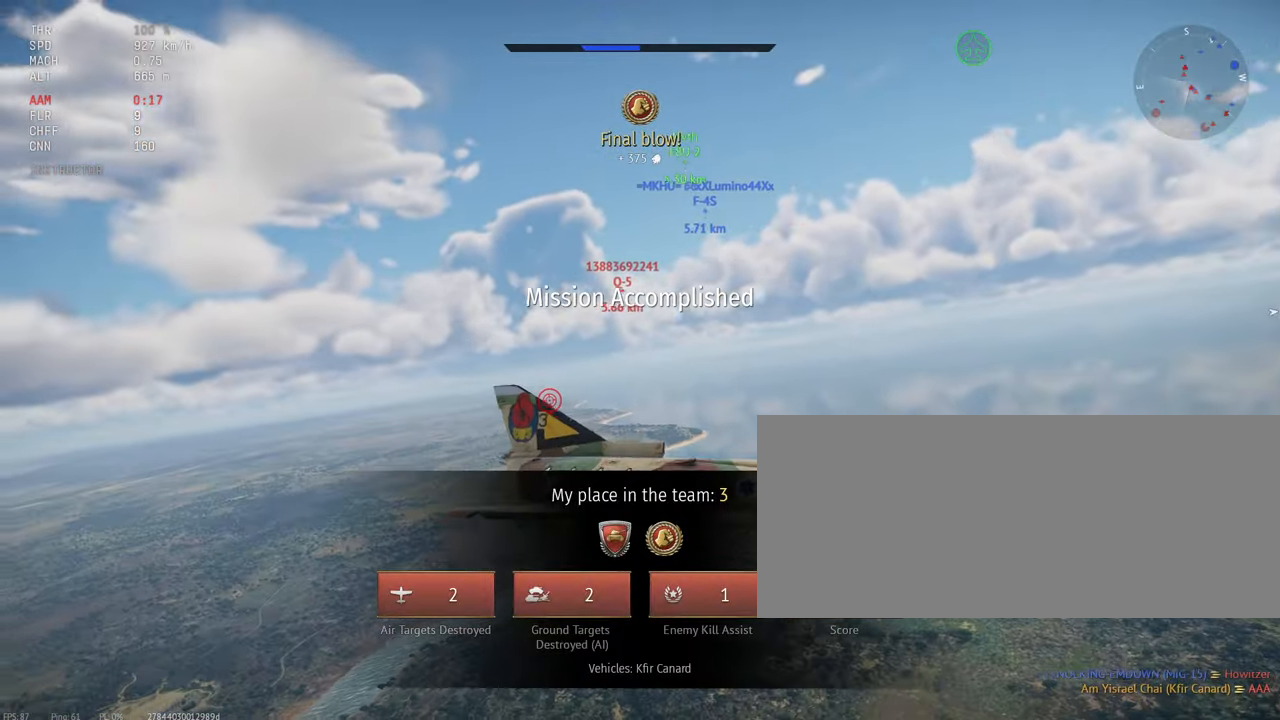
Gameplay with keyboard and mouse; each line is a JSON object with the keys and mouse buttons held at the frame after it. "events" lists presses ("down") and releases ("up") of ".", "/", "0", "1", "2", "3", "4", "5", "6", "7", "8", "9", "a", "alt_l", "alt_r", "b", "backslash", "backspace", "c", "caps_lock", "comma", "ctrl_l", "ctrl_r", "d", "e", "equals", "escape", "f", "f1", "f10", "f11", "f12", "f2", "f3", "f4", "f5", "f6", "f7", "f8", "f9", "g", "h", "i", "j", "k", "l", "lbracket", "m", "minus", "n", "o", "p", "q", "quote", "r", "rbracket", "return", "s", "semicolon", "shift_l", "shift_r", "space", "super_l", "super_r", "t", "tab", "tilde", "u", "v", "w", "x", "y", "z", "mouse_left", "mouse_wheel", "mouse_right", "mouse_mb4" and "mouse_mb5" between this image and that frame as [ms after this image, input, new state], when the widget could be followed in between. "mouse_left", "mouse_wheel", "mouse_right", "mouse_mb4", "mouse_mb5" = the "left", "wheel", "right", "mb4", "mb5" buttons of the "mouse" list. No other keys are recorded. "wheel" means that the mouse wheel is clicked or scrolled. Mouse movement is not recorded.
{"keys": ["c", "shift_l"], "mouse": [], "events": [[234, "s", "down"], [500, "s", "up"]]}
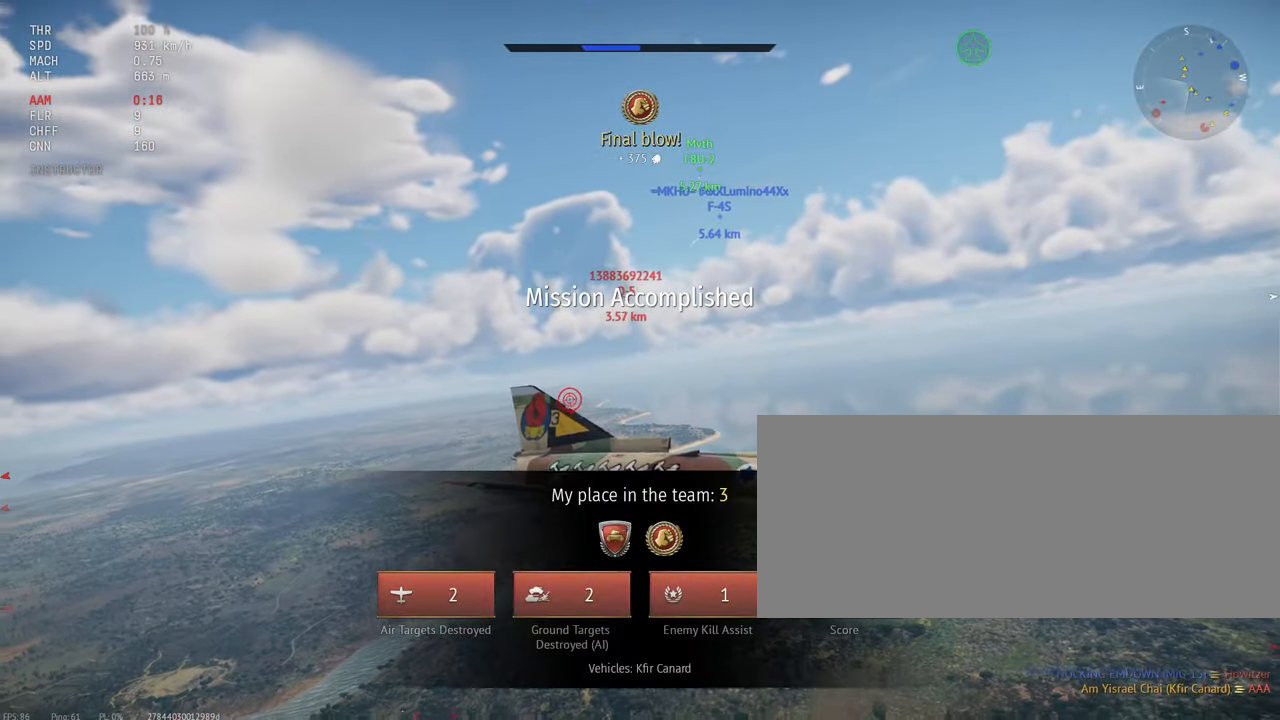
{"keys": ["c", "s", "shift_l"], "mouse": [], "events": [[67, "a", "down"], [400, "a", "up"], [400, "s", "down"]]}
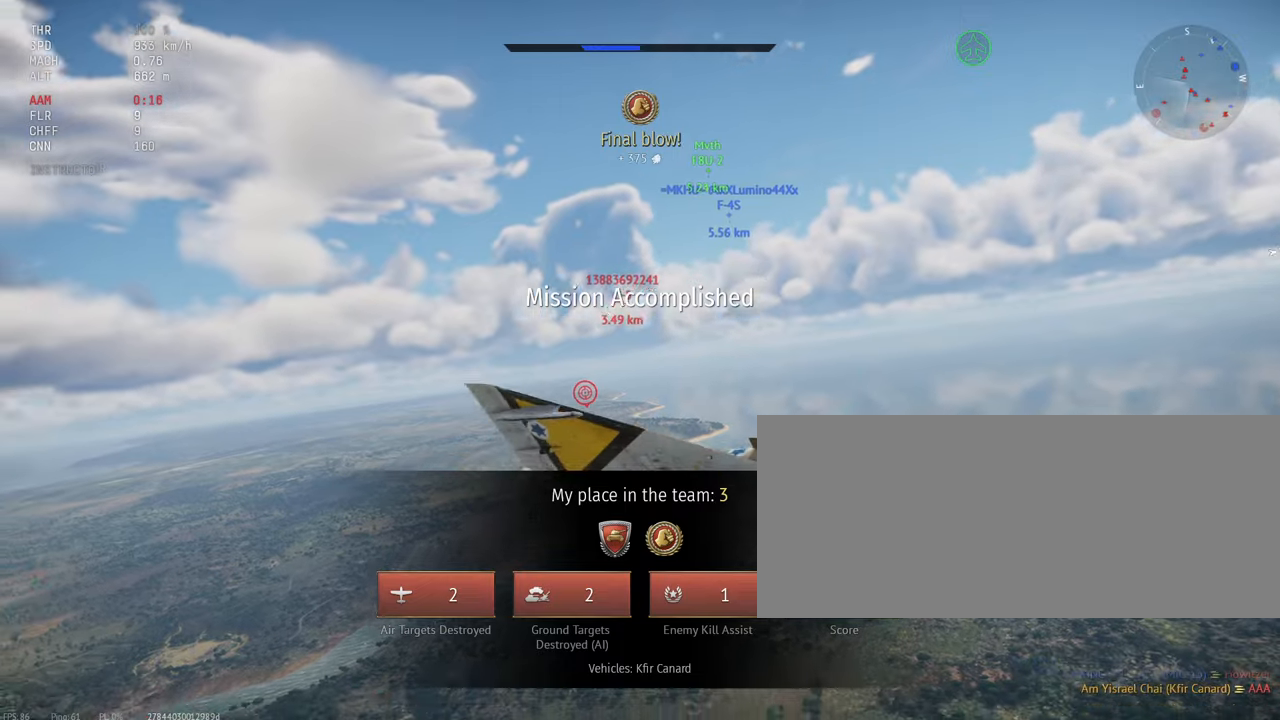
{"keys": ["c", "s", "shift_l"], "mouse": [], "events": []}
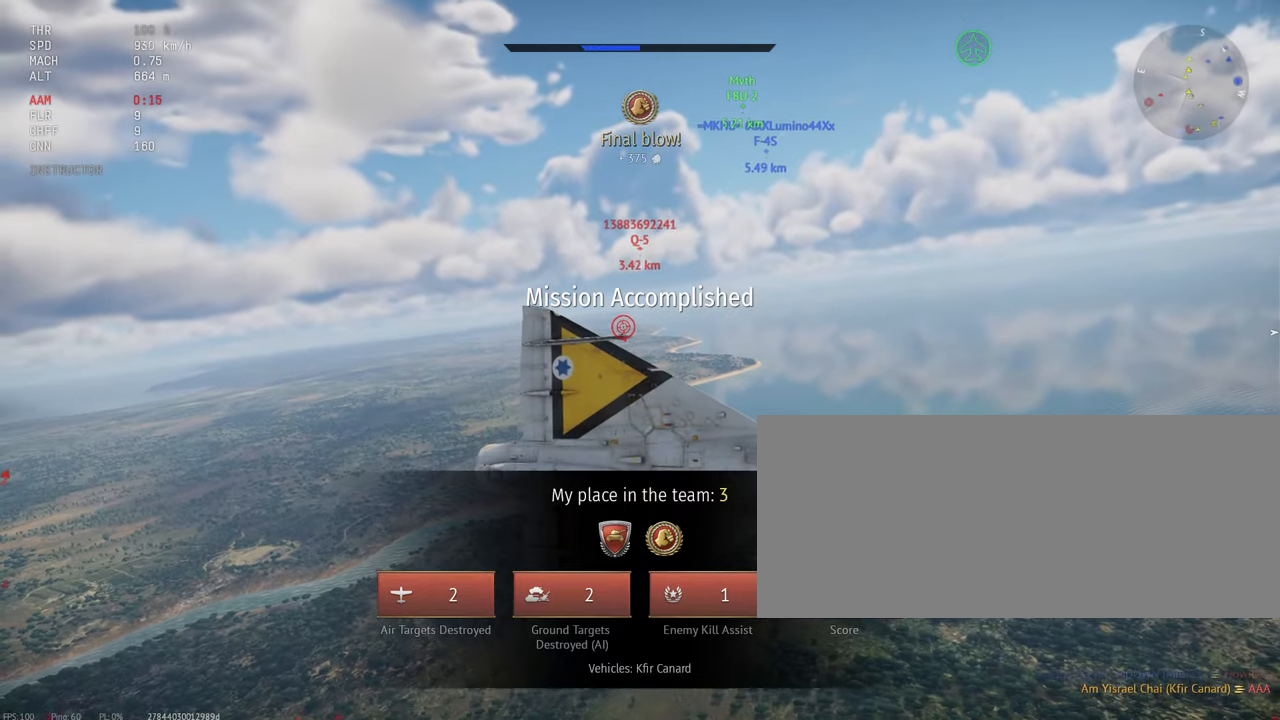
{"keys": ["c", "d", "s", "shift_l"], "mouse": [], "events": [[350, "s", "up"], [466, "d", "down"], [500, "s", "down"]]}
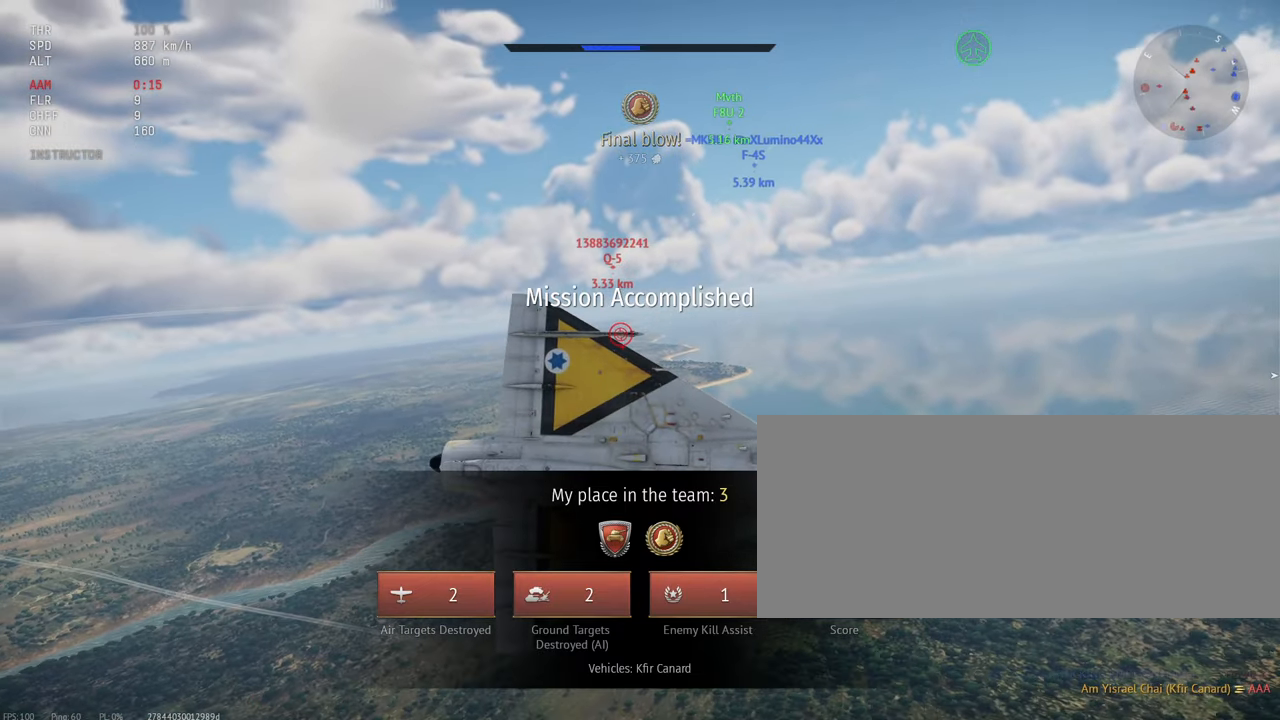
{"keys": ["c", "s", "shift_l"], "mouse": [], "events": [[66, "d", "up"], [66, "s", "up"], [183, "s", "down"]]}
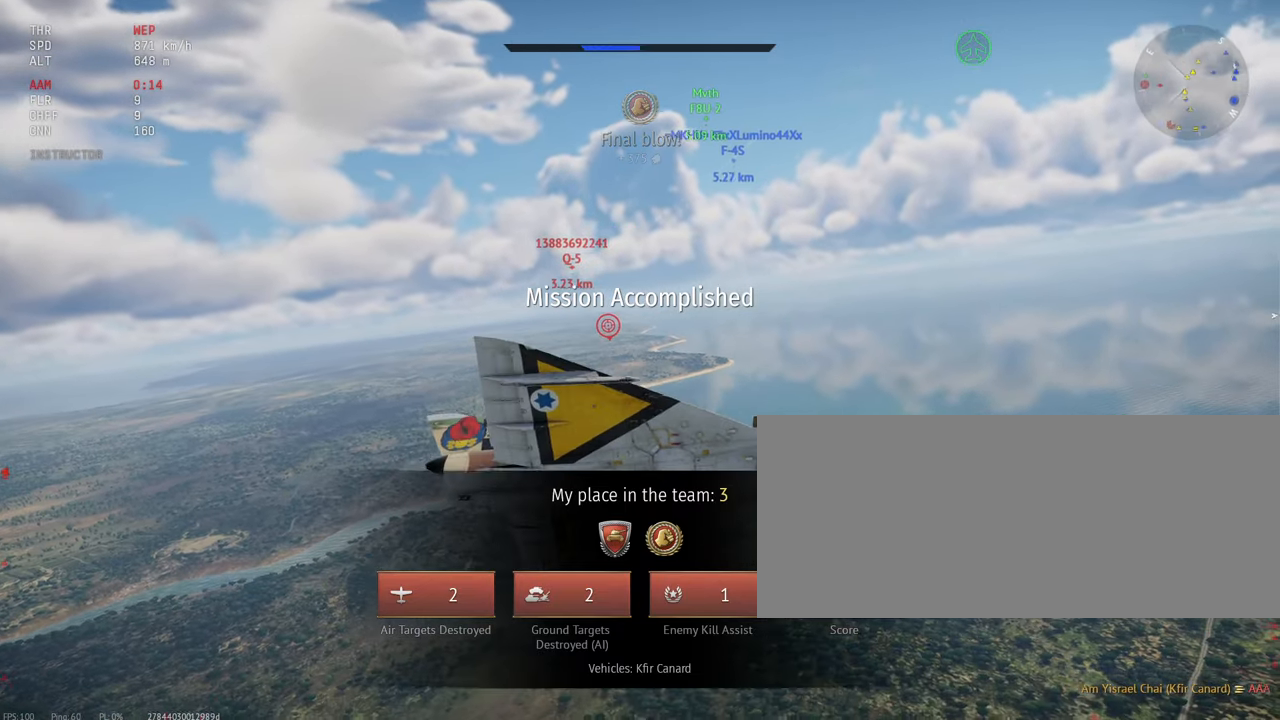
{"keys": ["c", "s", "shift_l"], "mouse": [], "events": []}
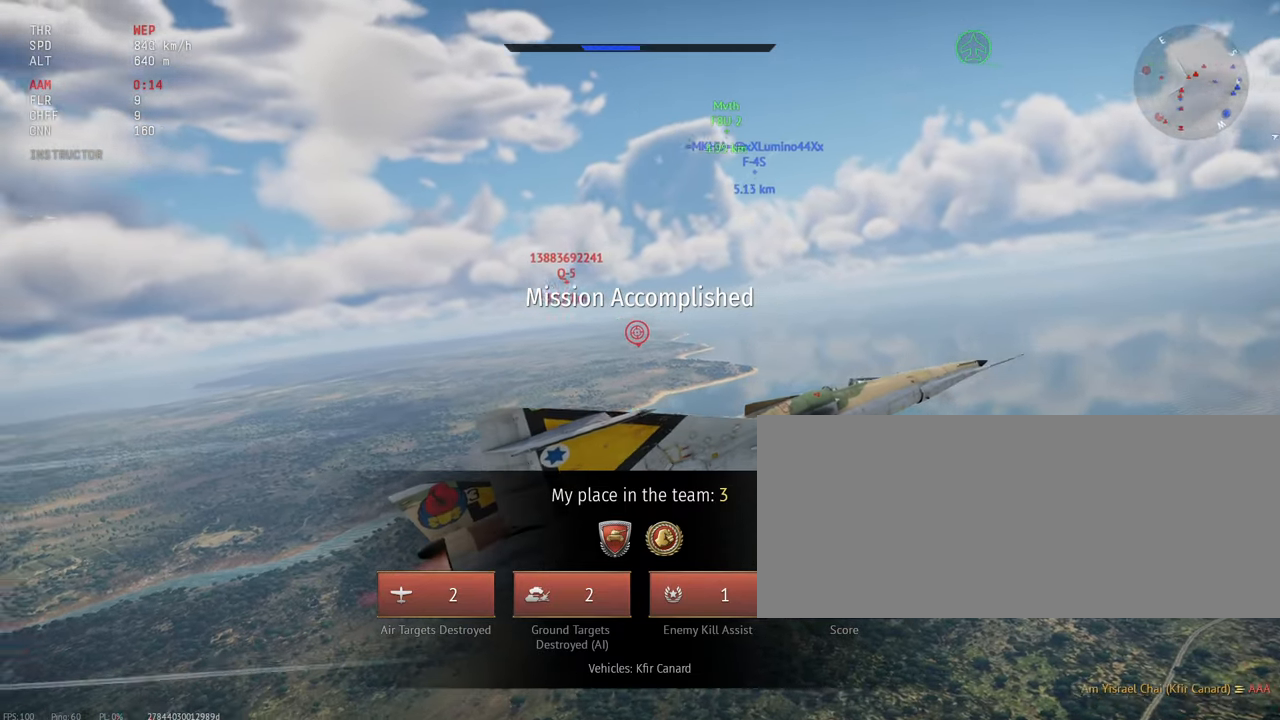
{"keys": ["c", "s", "shift_l"], "mouse": [], "events": []}
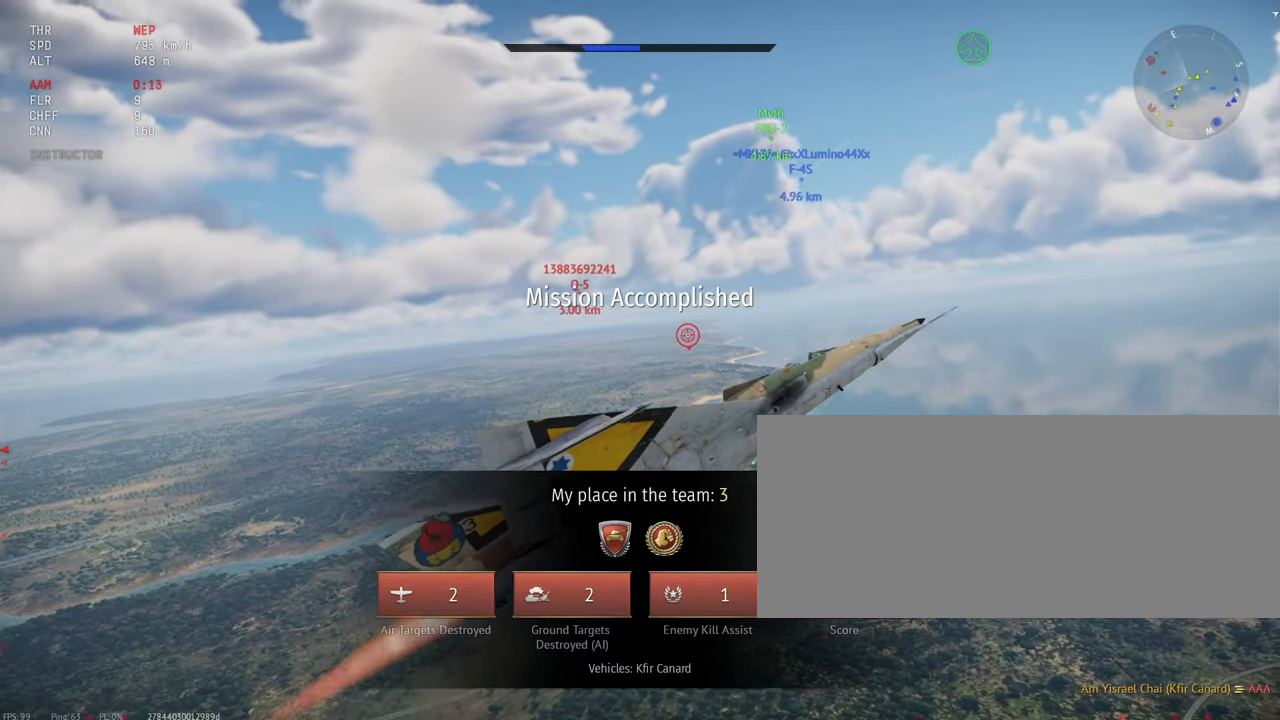
{"keys": ["c", "s", "shift_l"], "mouse": [], "events": []}
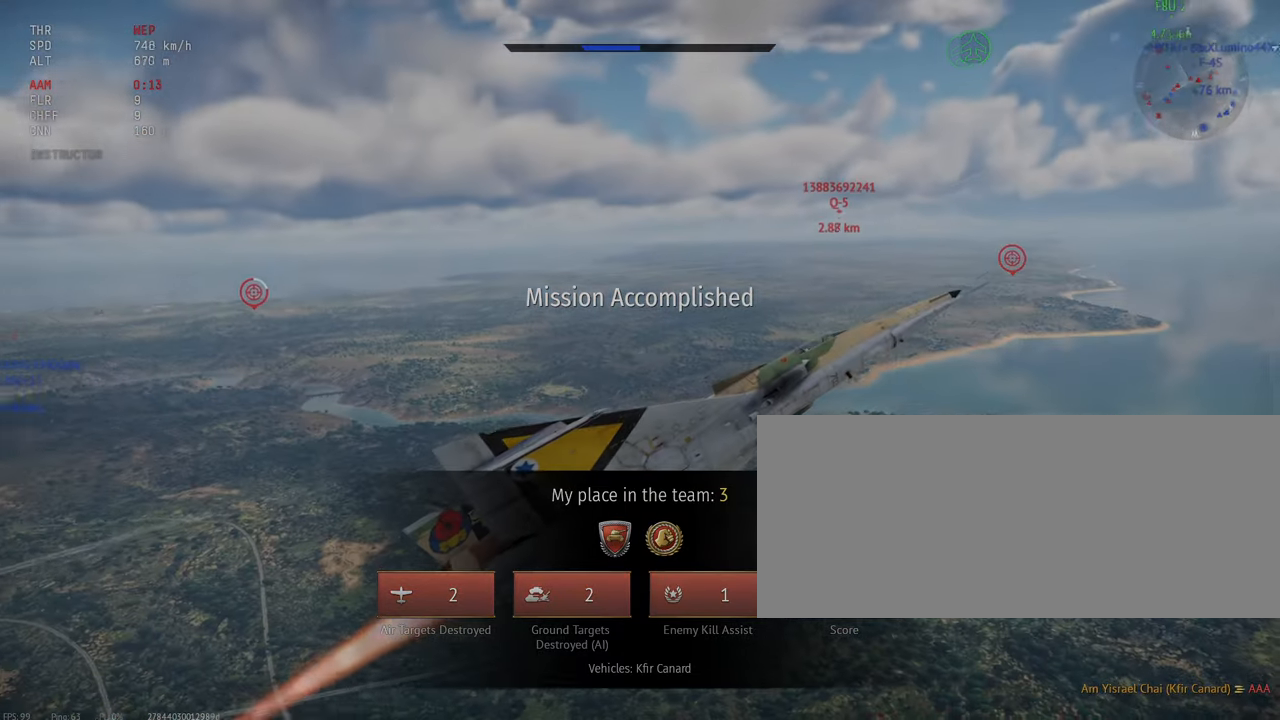
{"keys": ["c", "s", "shift_l"], "mouse": [], "events": []}
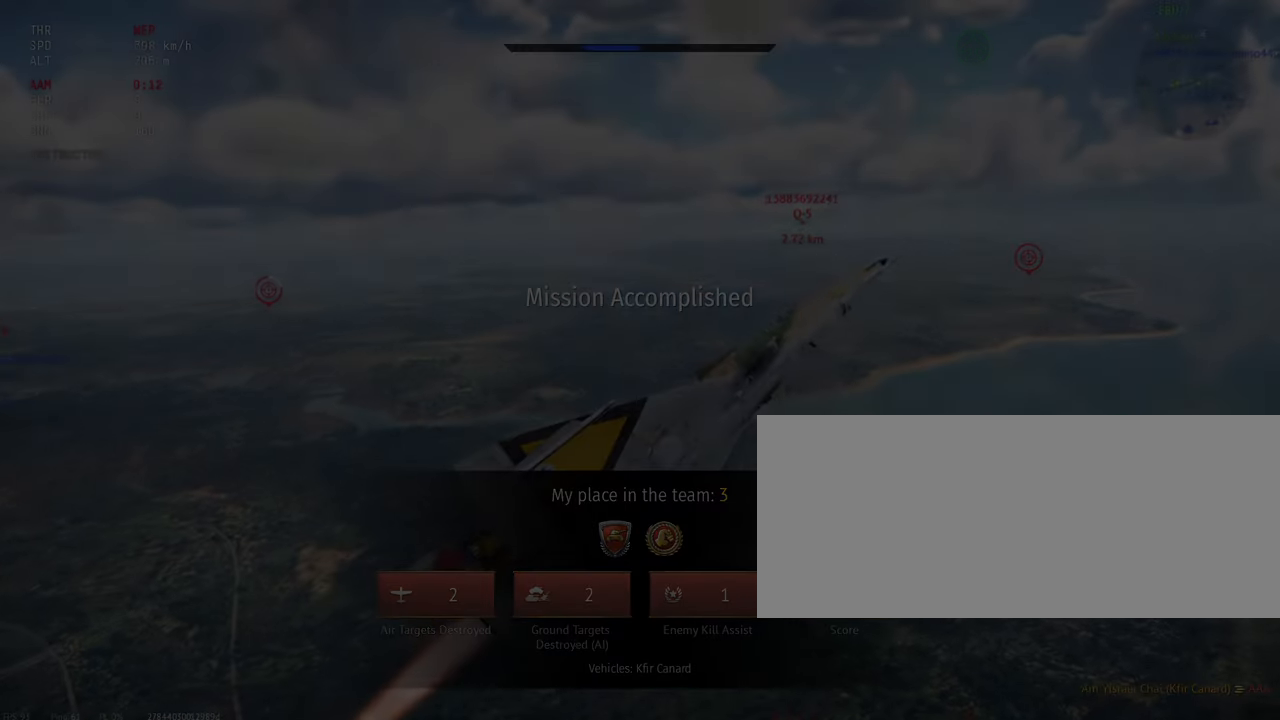
{"keys": ["c", "s", "shift_l"], "mouse": [], "events": []}
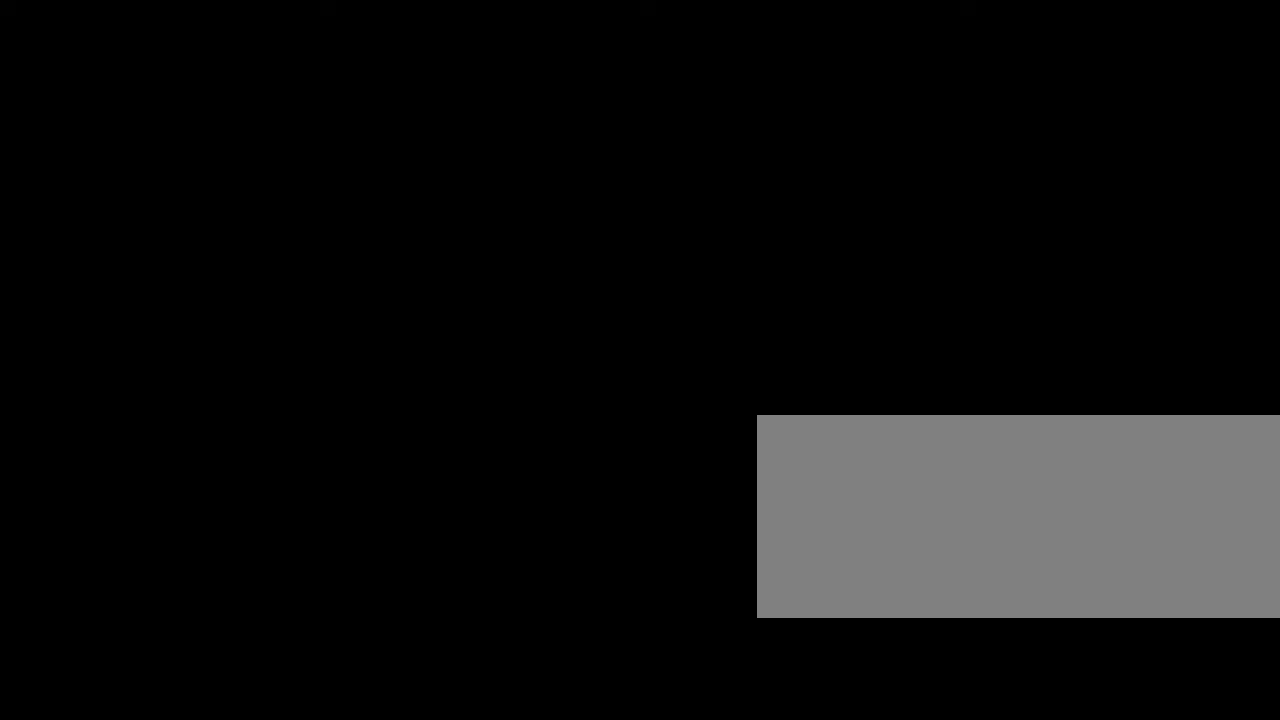
{"keys": ["c", "s", "shift_l"], "mouse": [], "events": []}
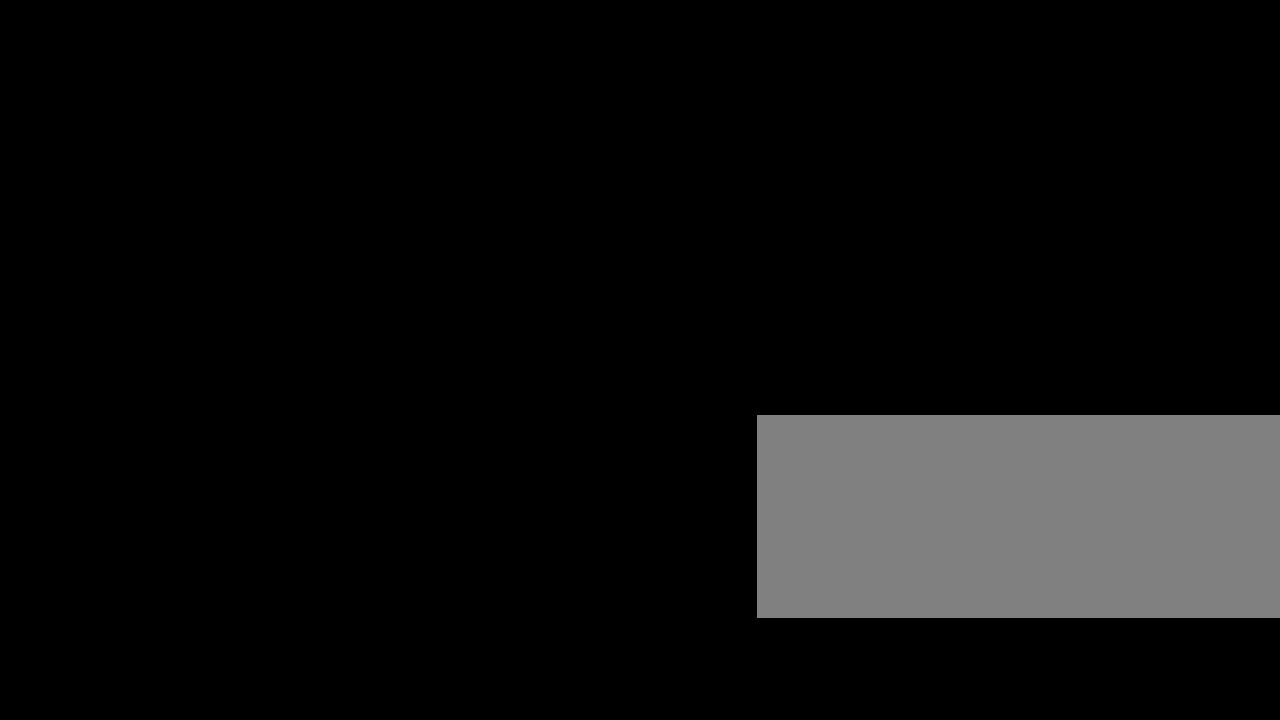
{"keys": ["c", "s", "shift_l"], "mouse": [], "events": []}
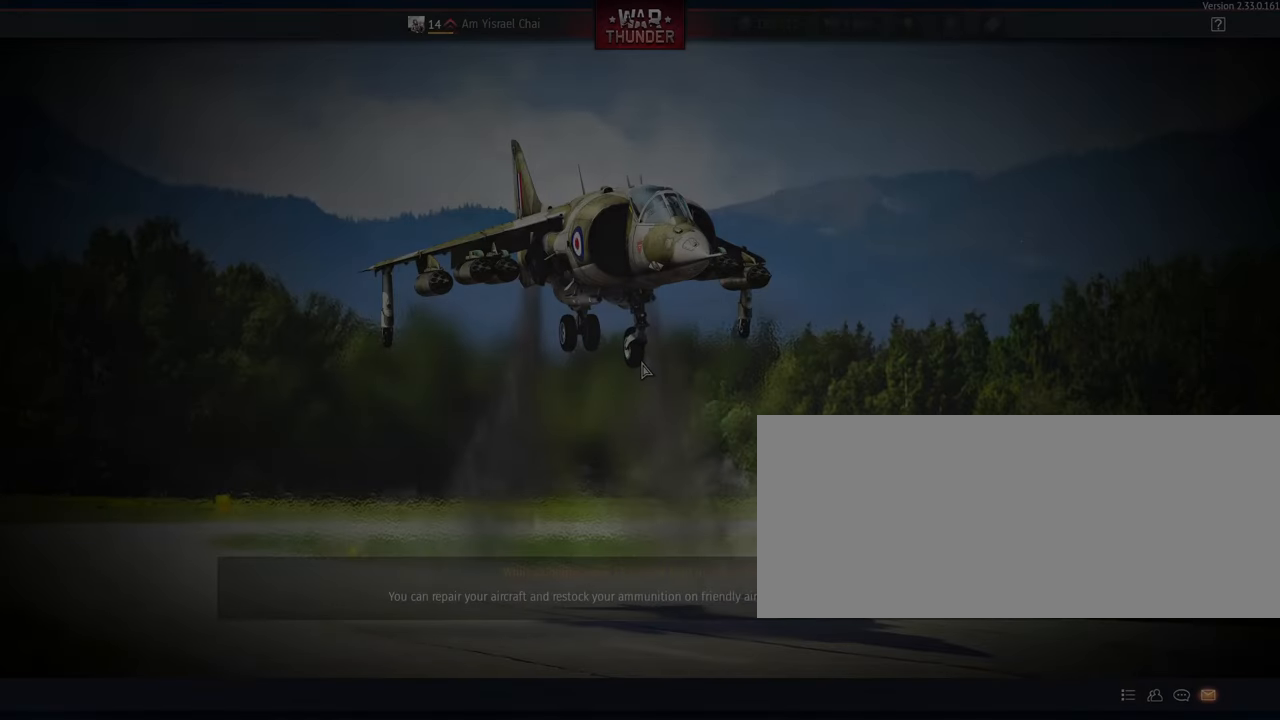
{"keys": [], "mouse": [], "events": [[17, "c", "up"], [33, "s", "up"], [33, "shift_l", "up"]]}
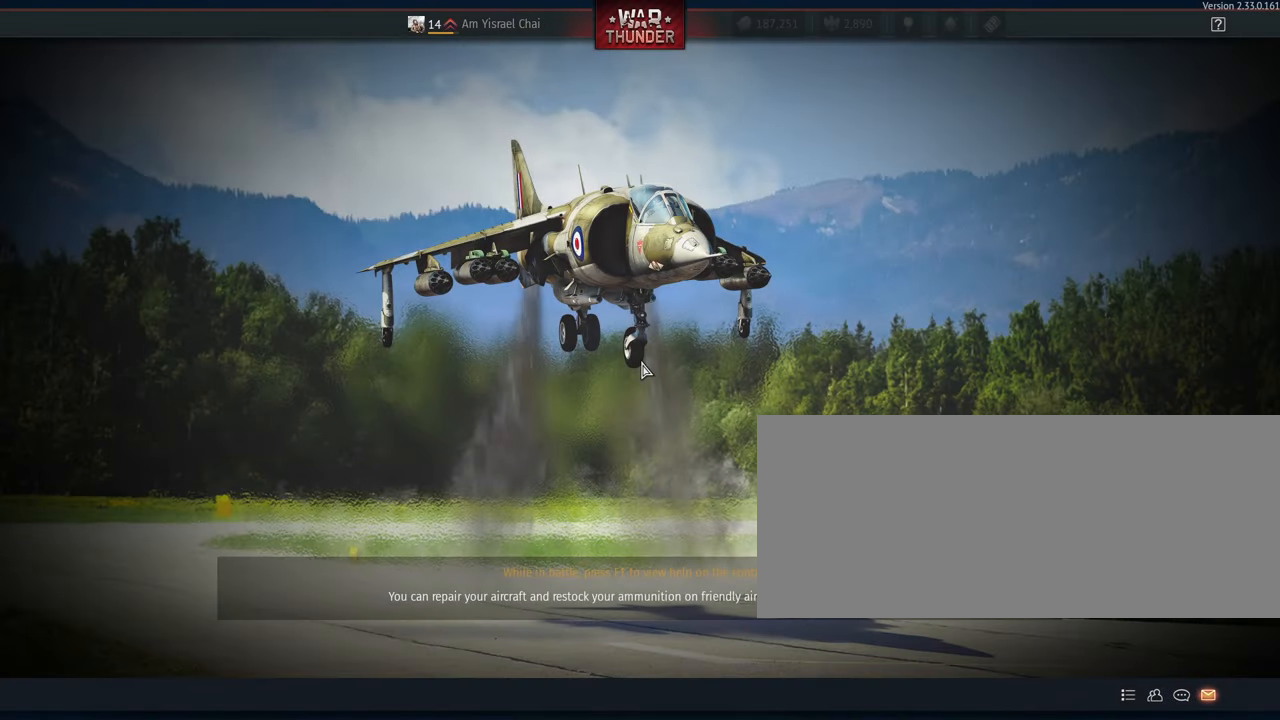
{"keys": [], "mouse": [], "events": []}
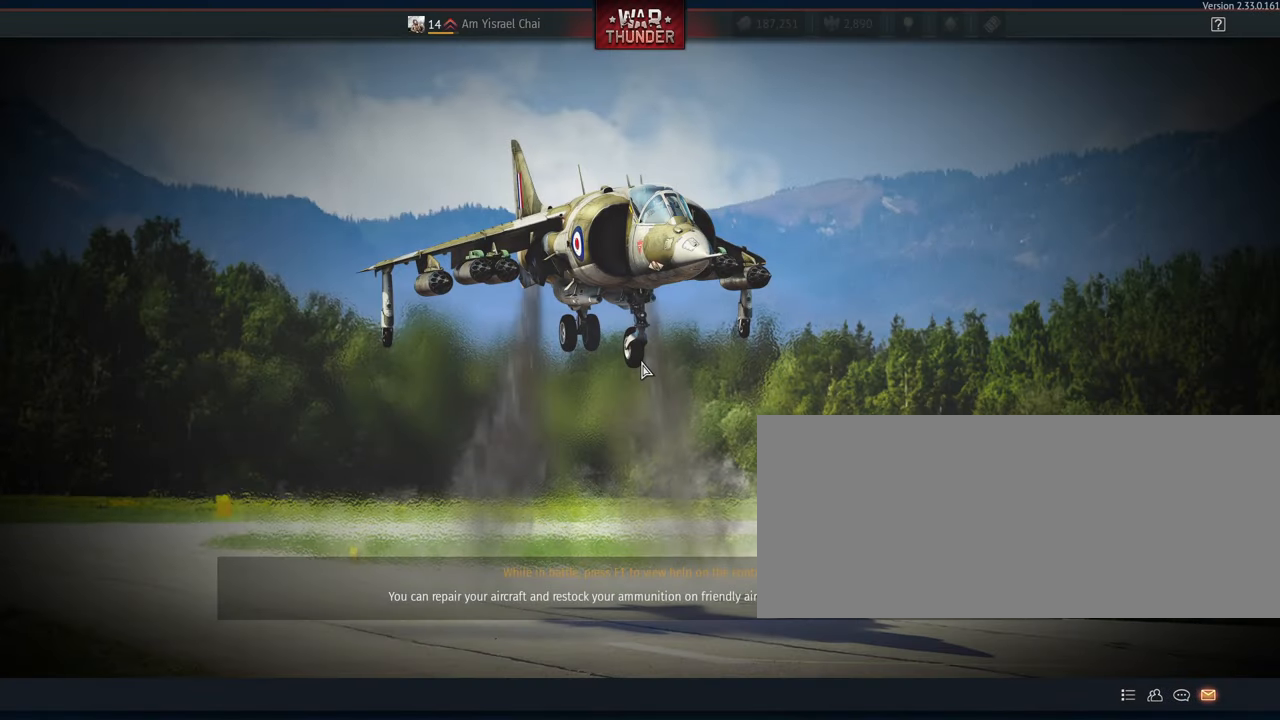
{"keys": [], "mouse": [], "events": []}
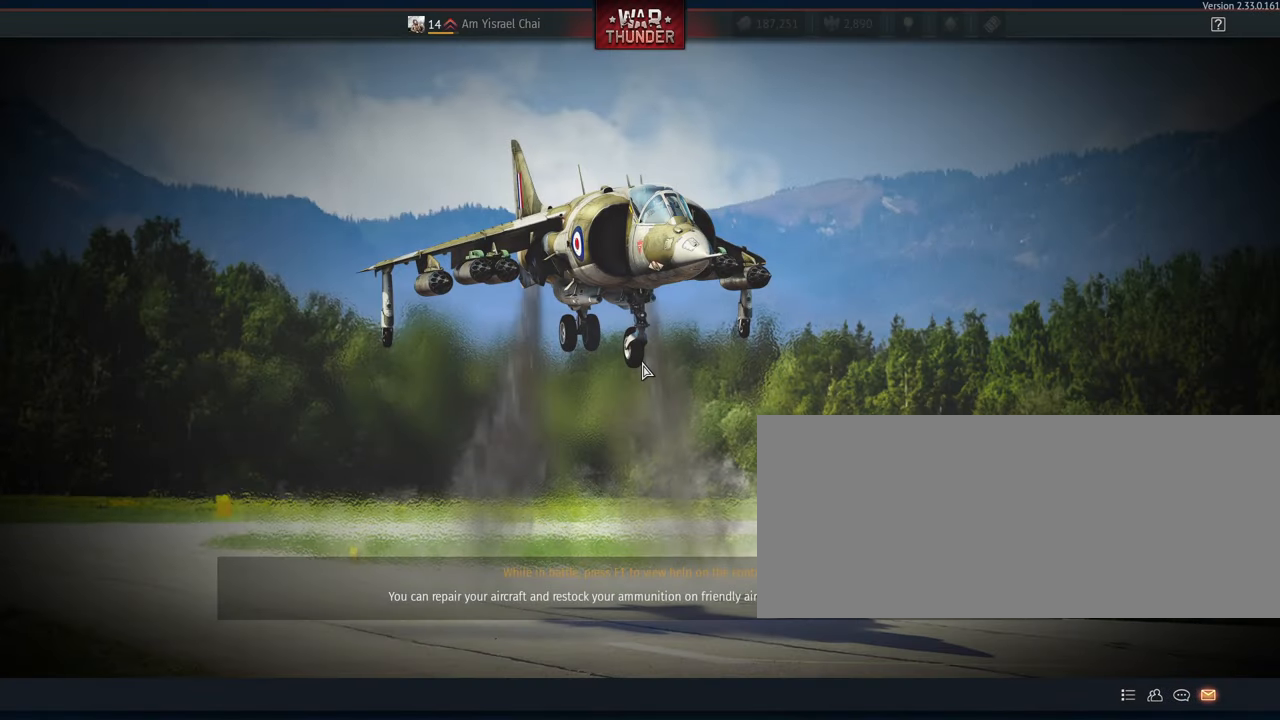
{"keys": [], "mouse": [], "events": []}
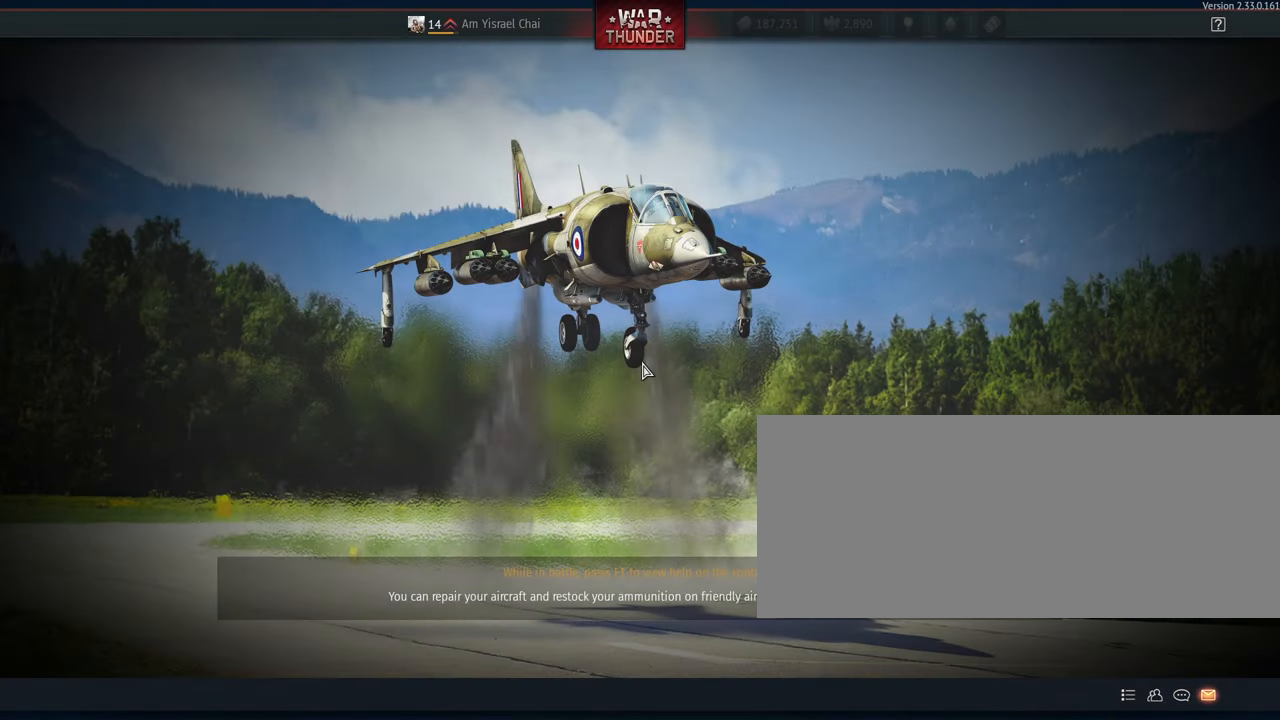
{"keys": [], "mouse": [], "events": []}
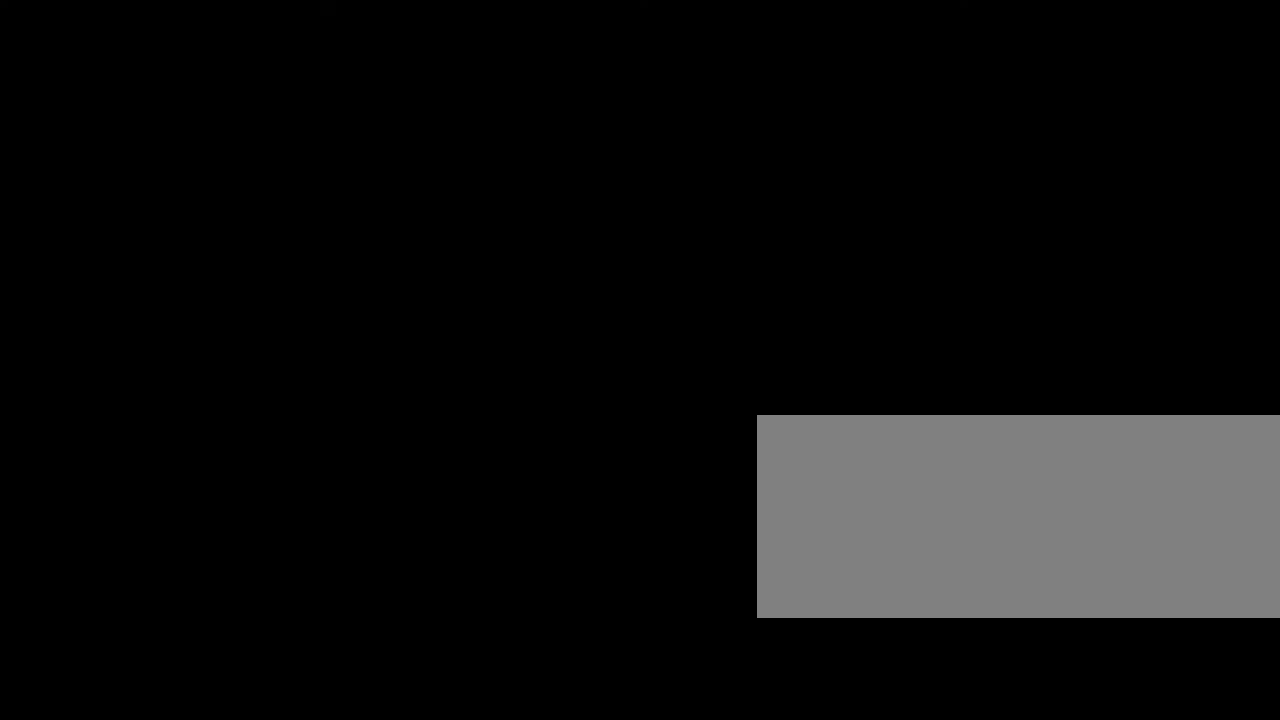
{"keys": [], "mouse": [], "events": []}
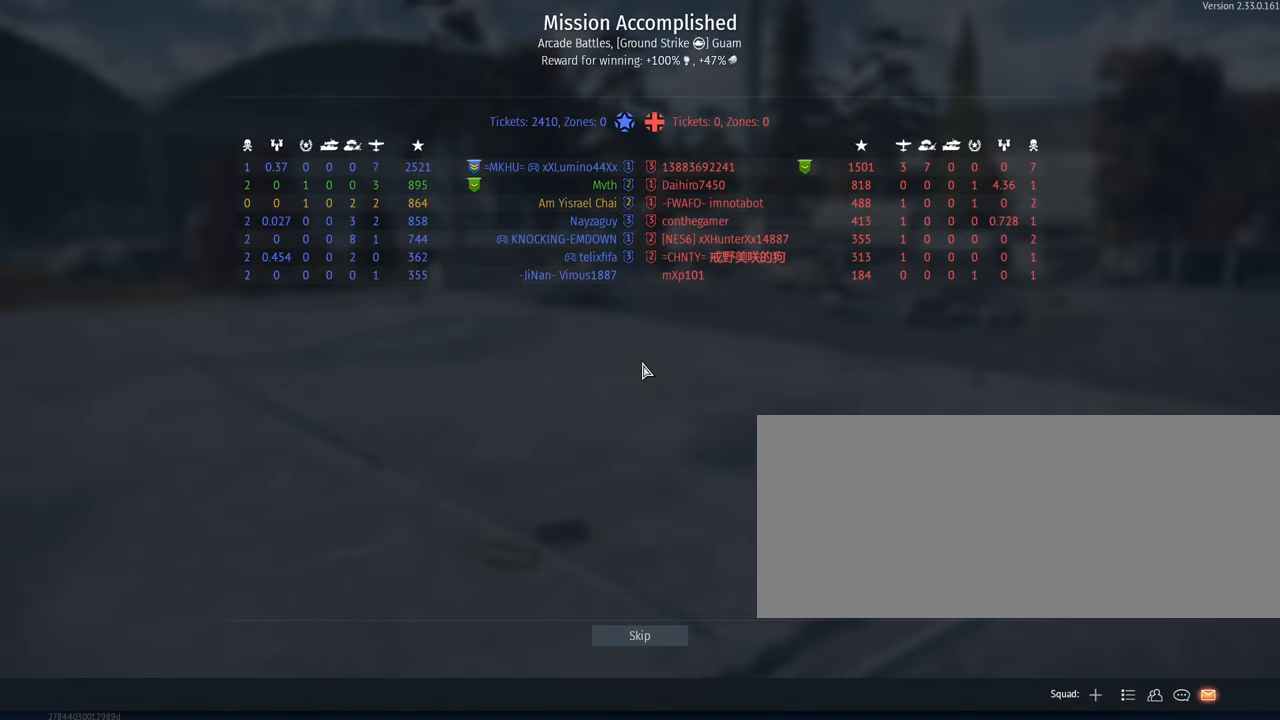
{"keys": [], "mouse": [], "events": []}
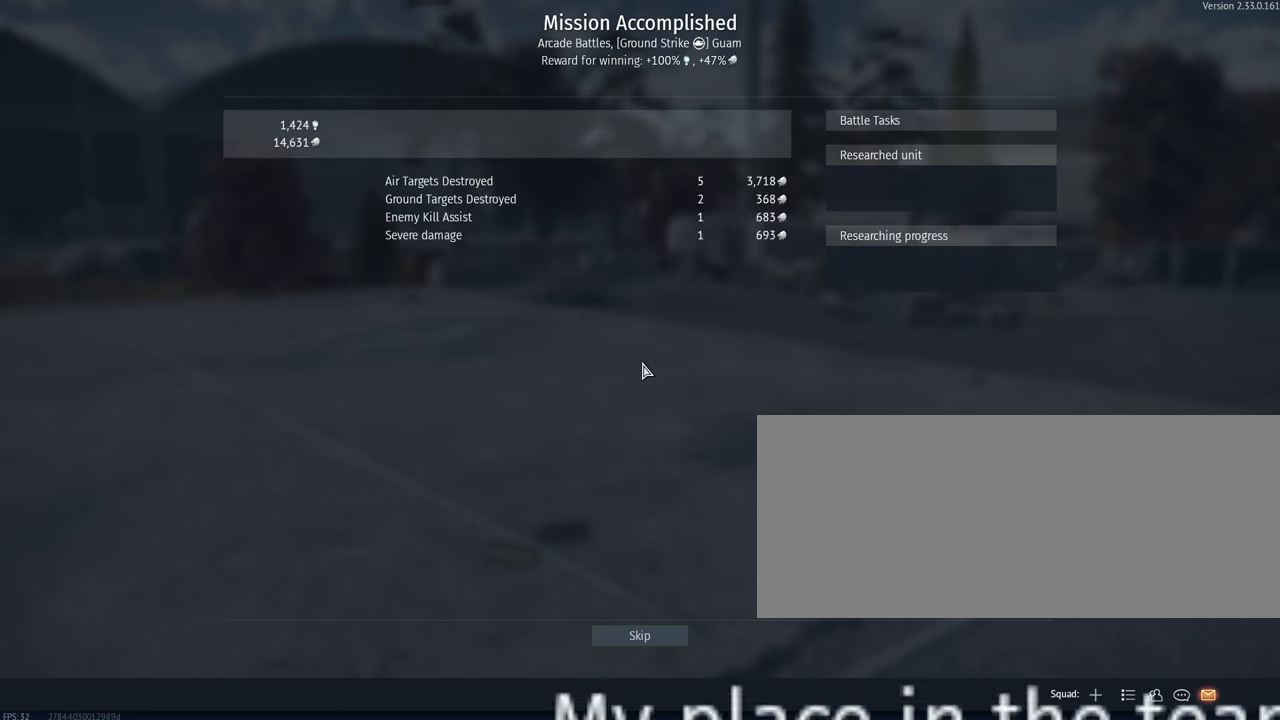
{"keys": [], "mouse": [], "events": []}
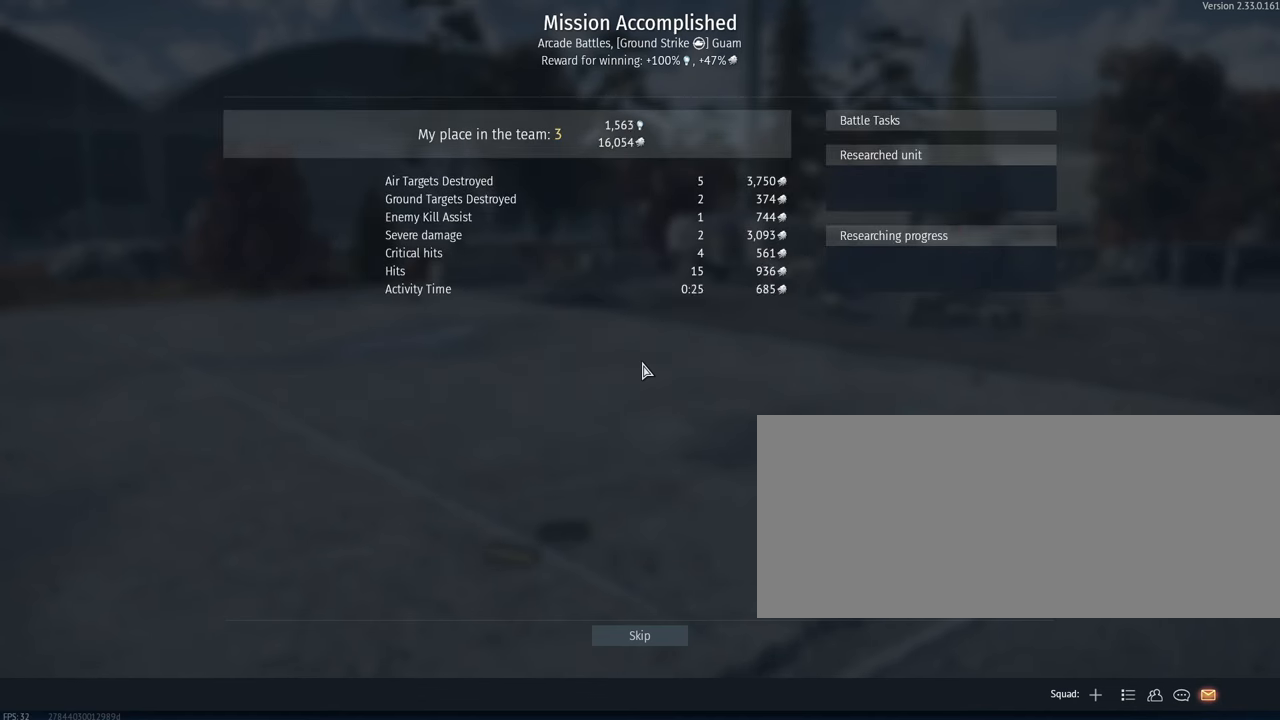
{"keys": [], "mouse": [], "events": []}
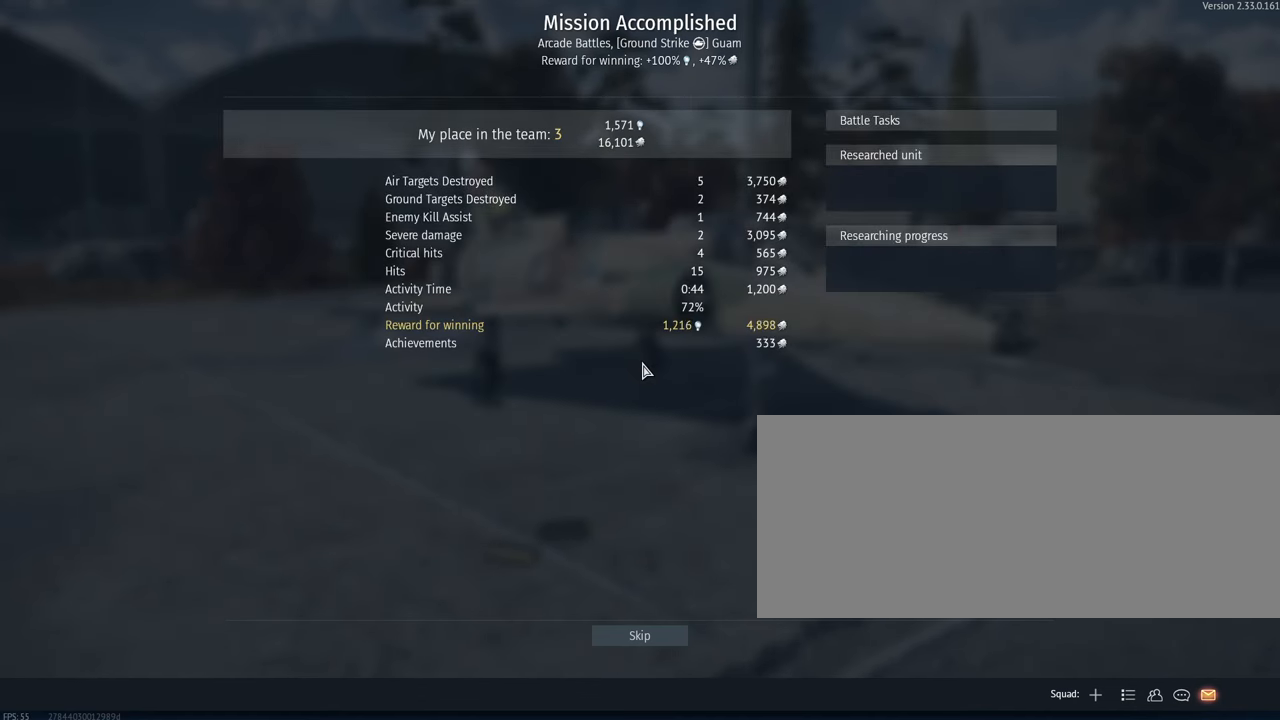
{"keys": [], "mouse": [], "events": []}
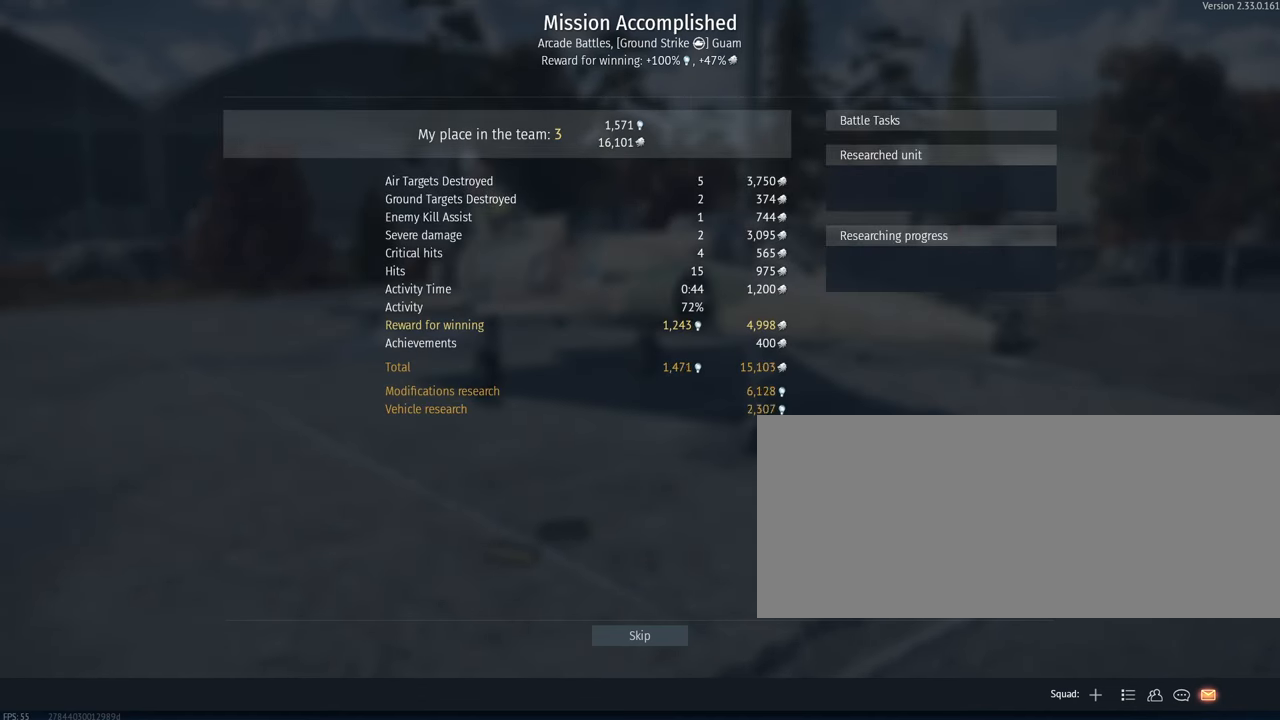
{"keys": [], "mouse": [], "events": [[150, "mouse_left", "down"], [250, "mouse_left", "up"]]}